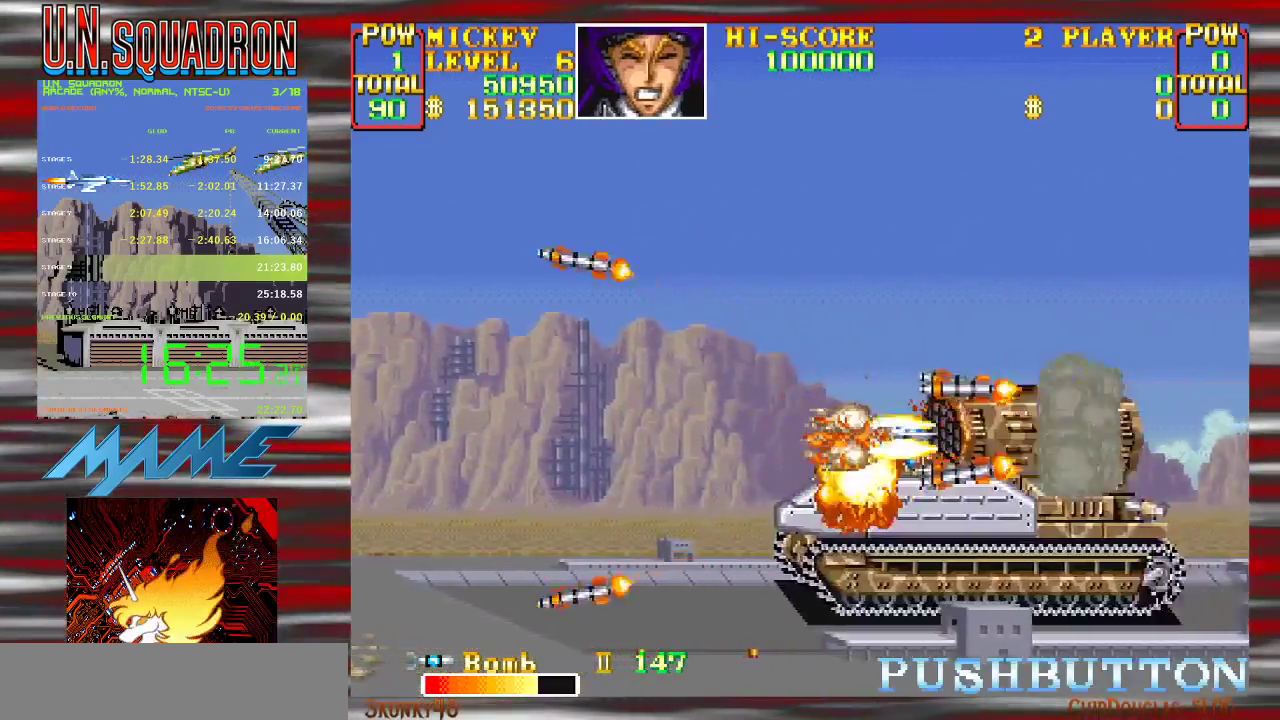
Gameplay with a controller (Nintendo layout); each line is a JSON object with the inputs held at the frame after it. "events" lists button and stick changes between this image and that frame as [ms after this image, input, new state], when the widget could be followed in between. Not read: DPAD_DOWN DPAD_LEFT DPAD_RIGHT DPAD_UP L3 R3.
{"buttons": ["Y"], "events": [[100, "B", "down"], [300, "B", "up"]]}
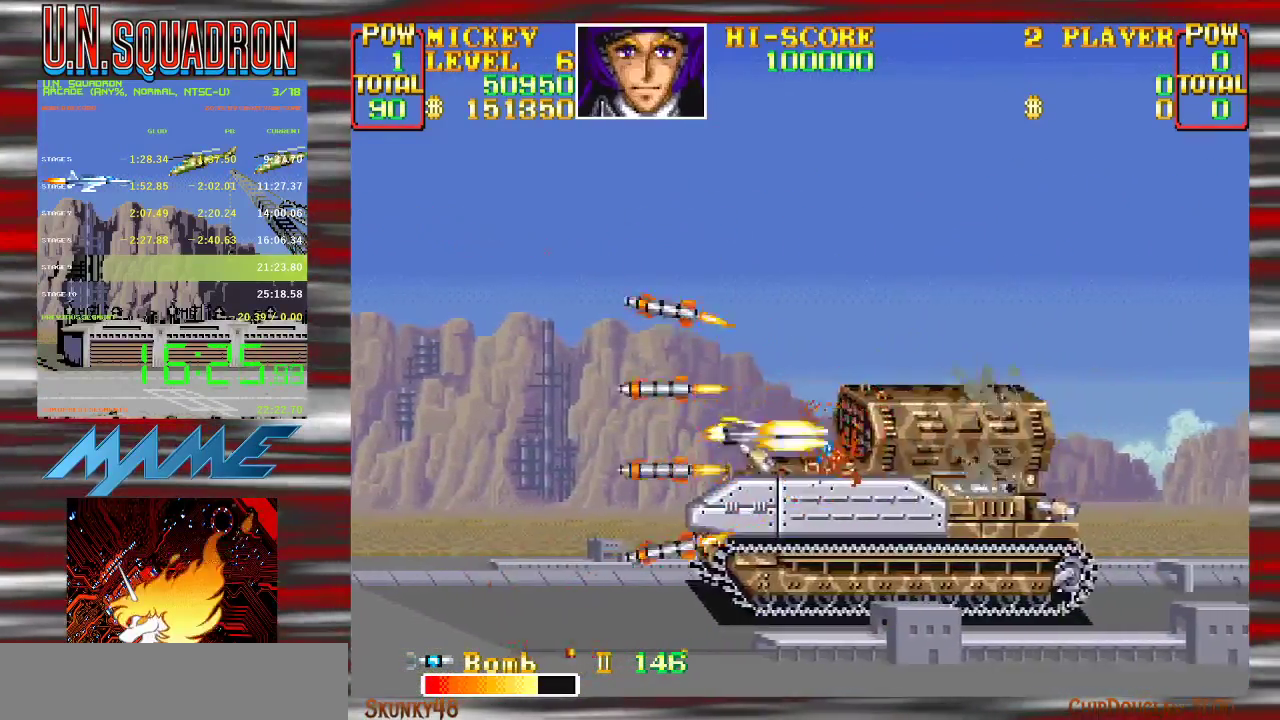
{"buttons": ["B", "Y"], "events": [[33, "B", "down"], [167, "B", "up"], [317, "B", "down"]]}
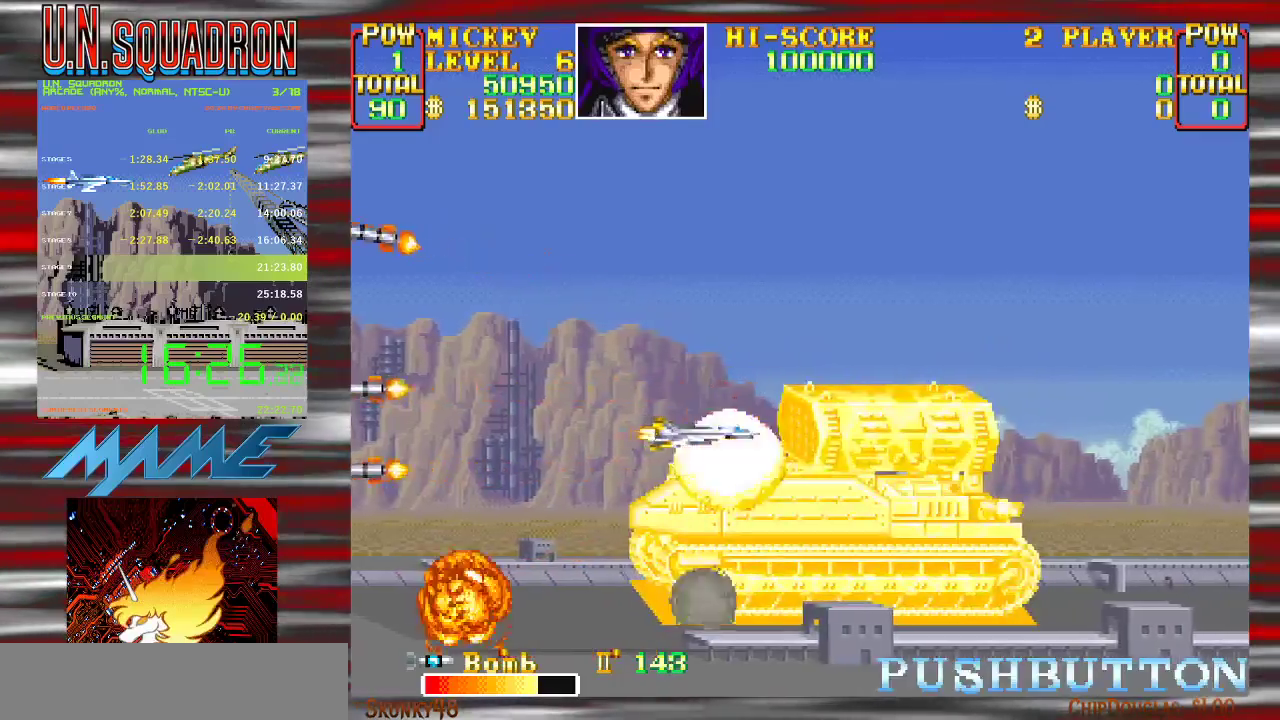
{"buttons": ["B", "Y"], "events": [[33, "B", "up"], [300, "B", "down"]]}
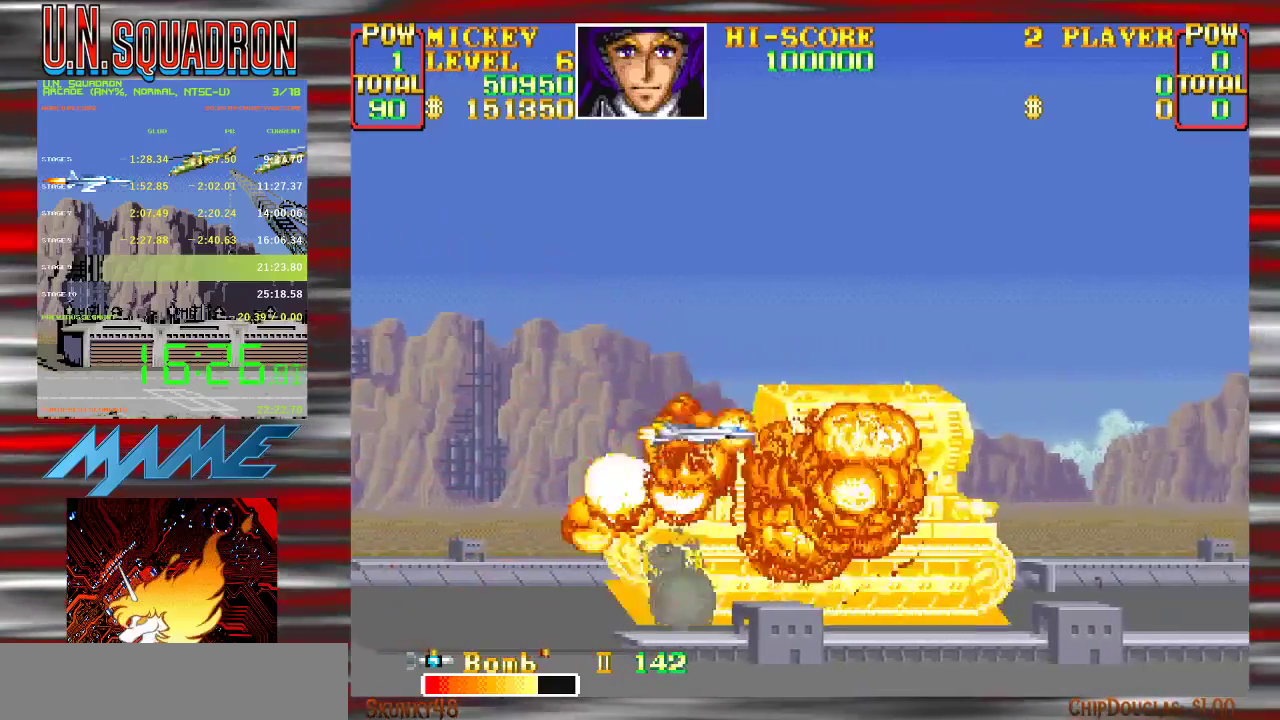
{"buttons": ["Y"], "events": [[67, "B", "up"]]}
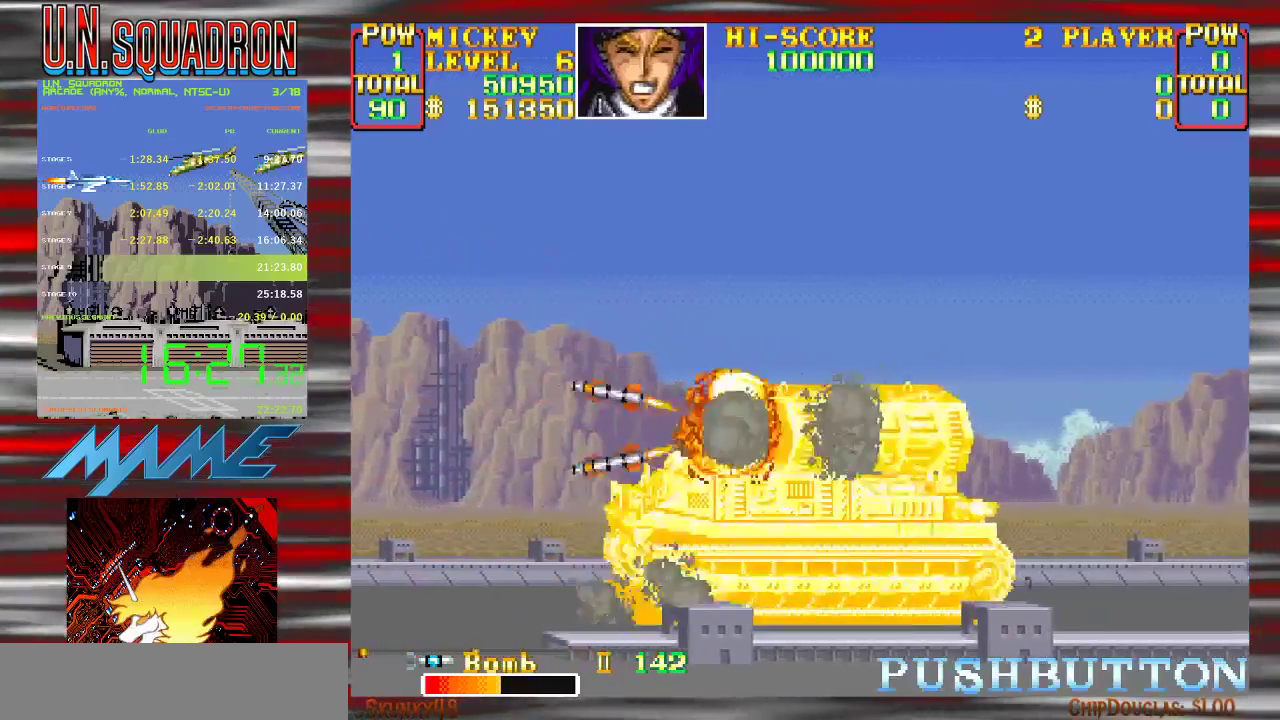
{"buttons": ["B", "Y"], "events": [[50, "B", "down"], [250, "B", "up"], [483, "B", "down"]]}
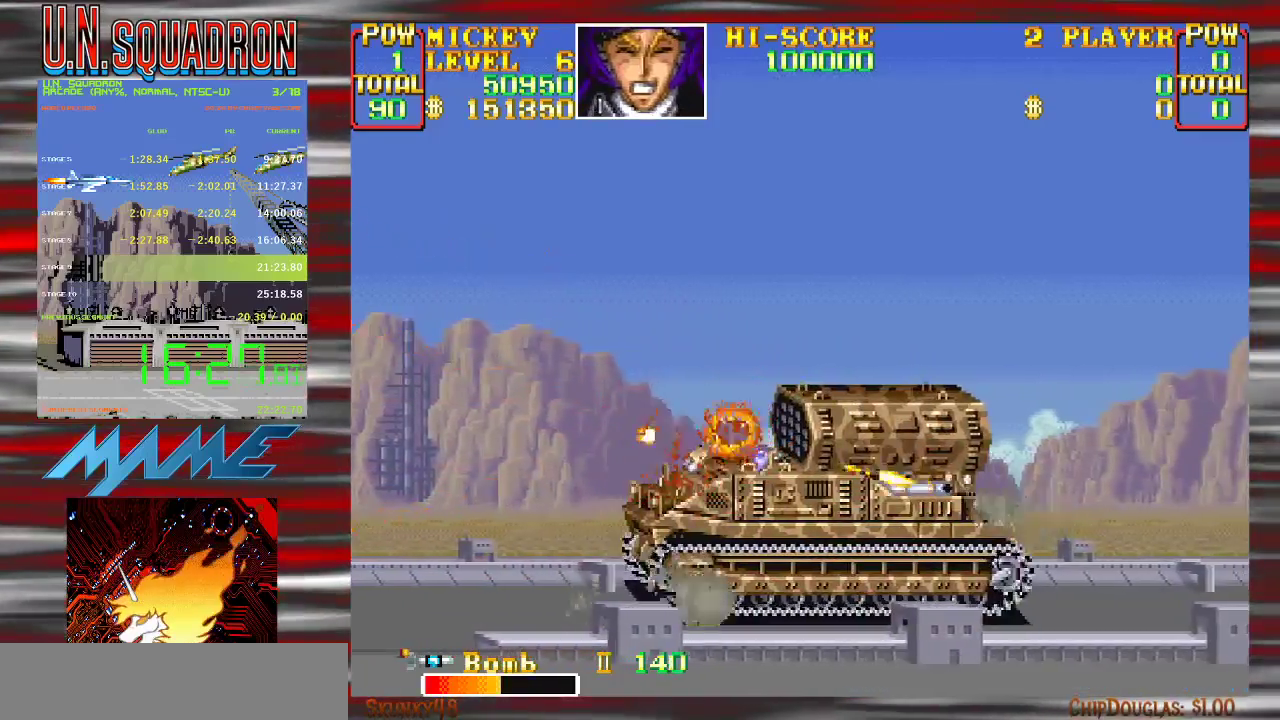
{"buttons": ["B", "Y"], "events": [[83, "B", "up"], [467, "B", "down"]]}
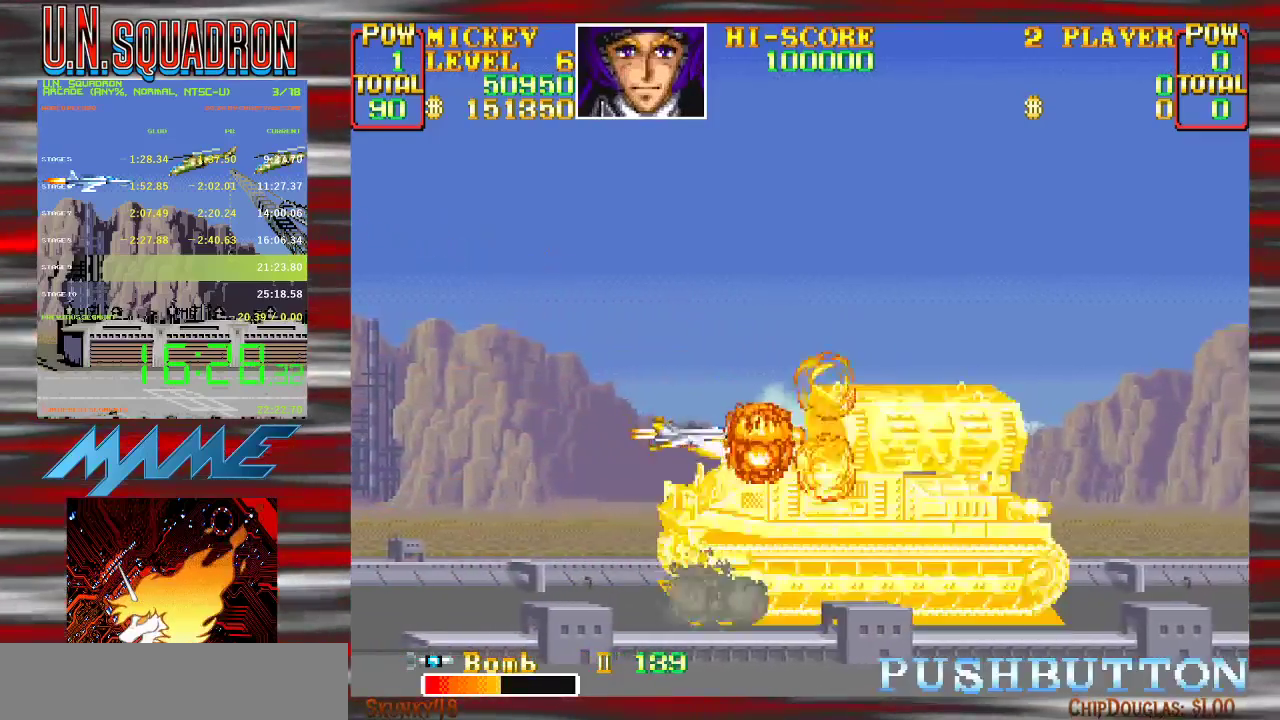
{"buttons": ["B", "Y"], "events": [[133, "B", "up"], [467, "B", "down"]]}
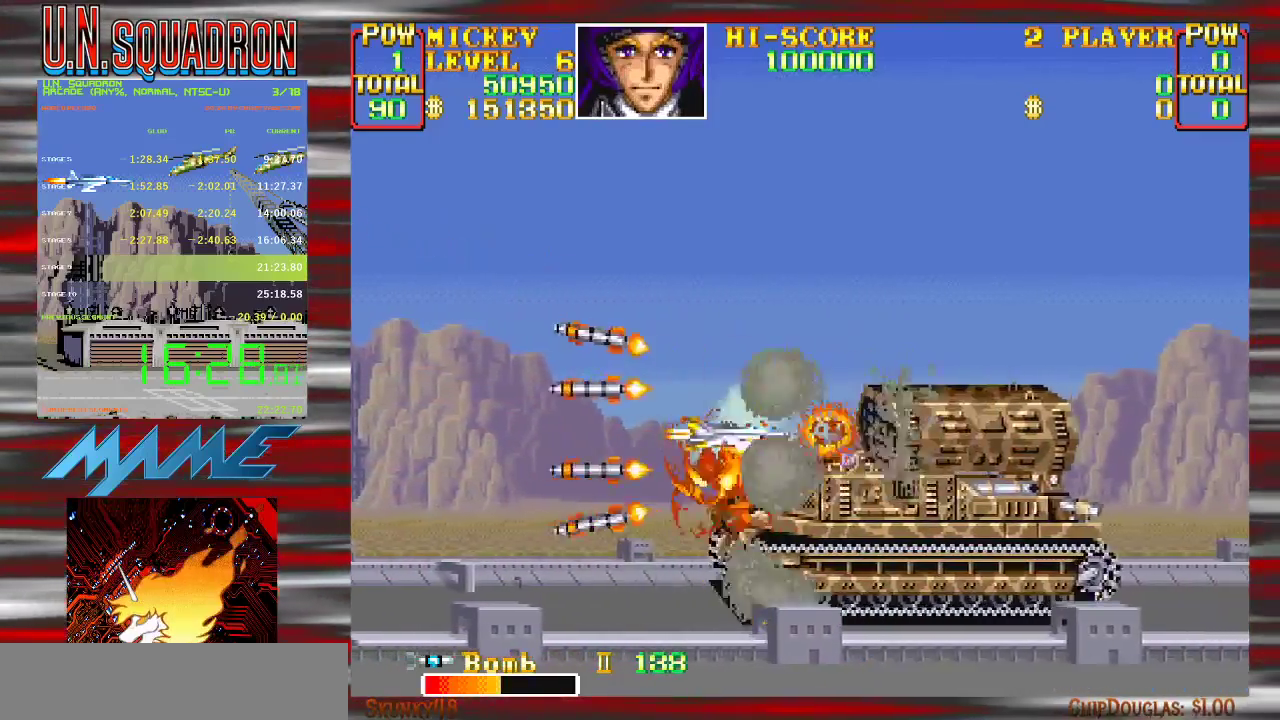
{"buttons": ["Y"], "events": [[133, "Y", "up"], [167, "B", "up"], [217, "Y", "down"]]}
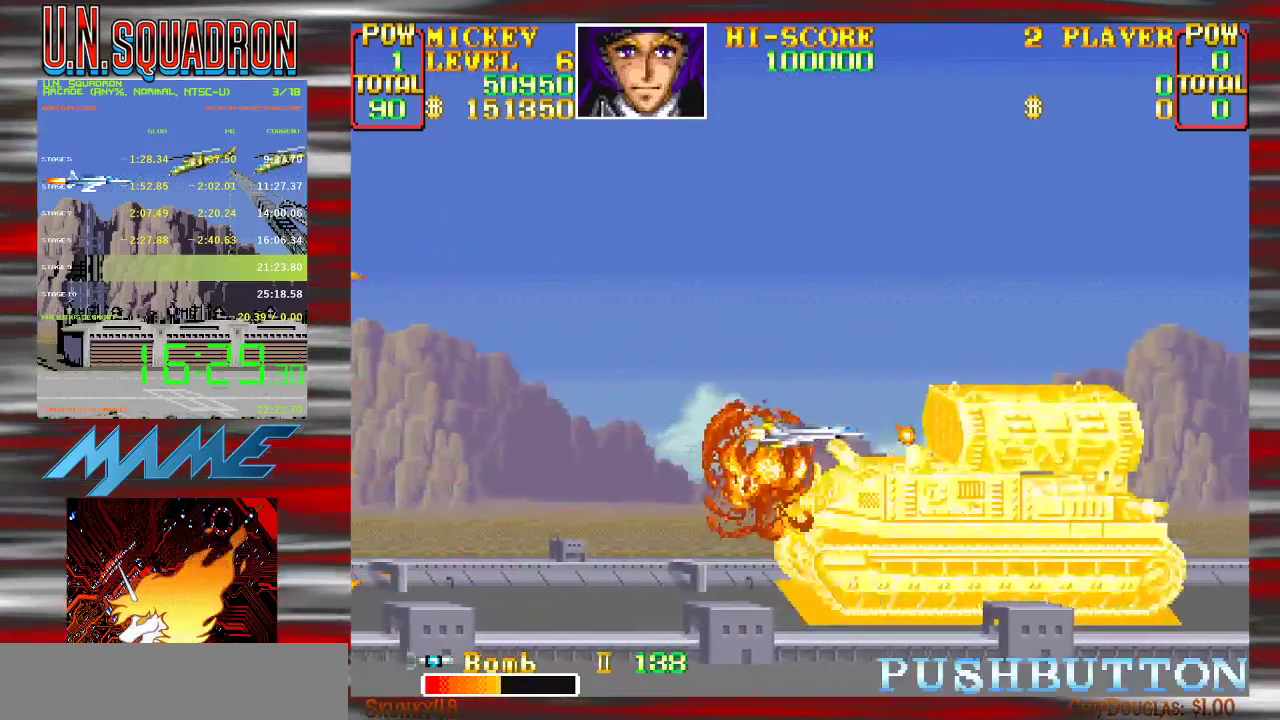
{"buttons": ["B", "Y"], "events": [[383, "B", "down"]]}
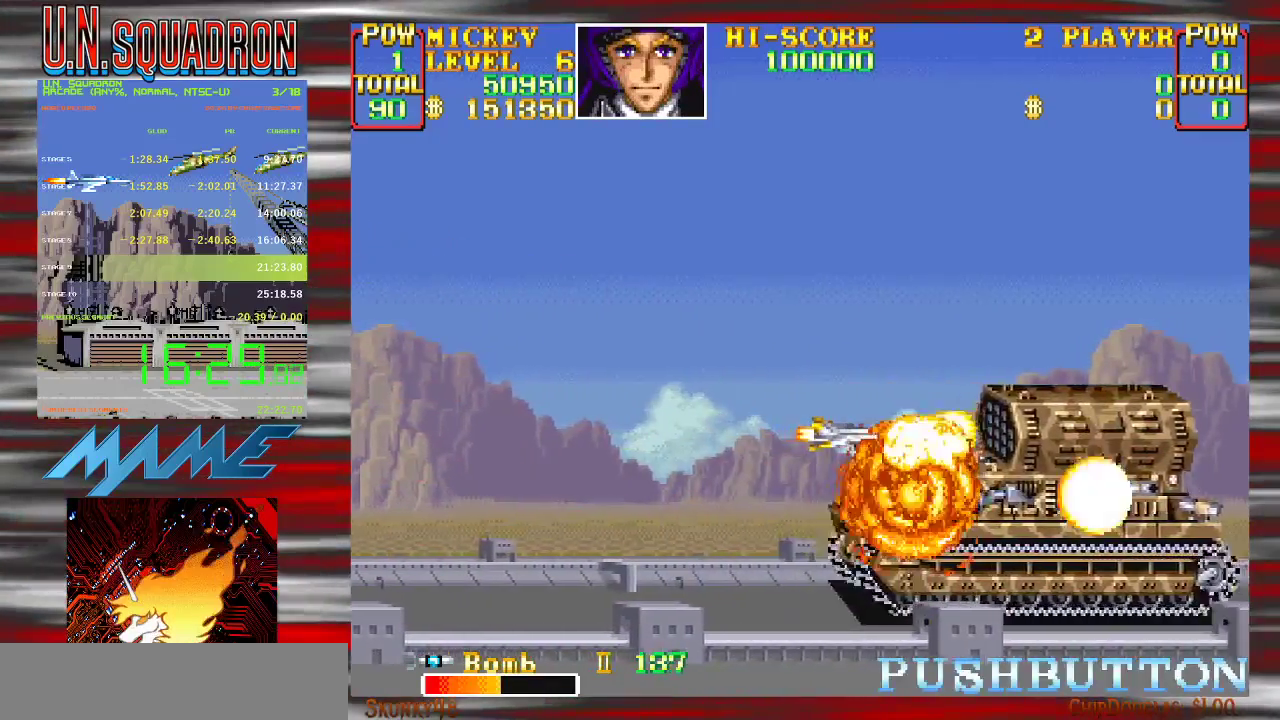
{"buttons": ["B", "Y"], "events": [[217, "B", "up"], [450, "B", "down"]]}
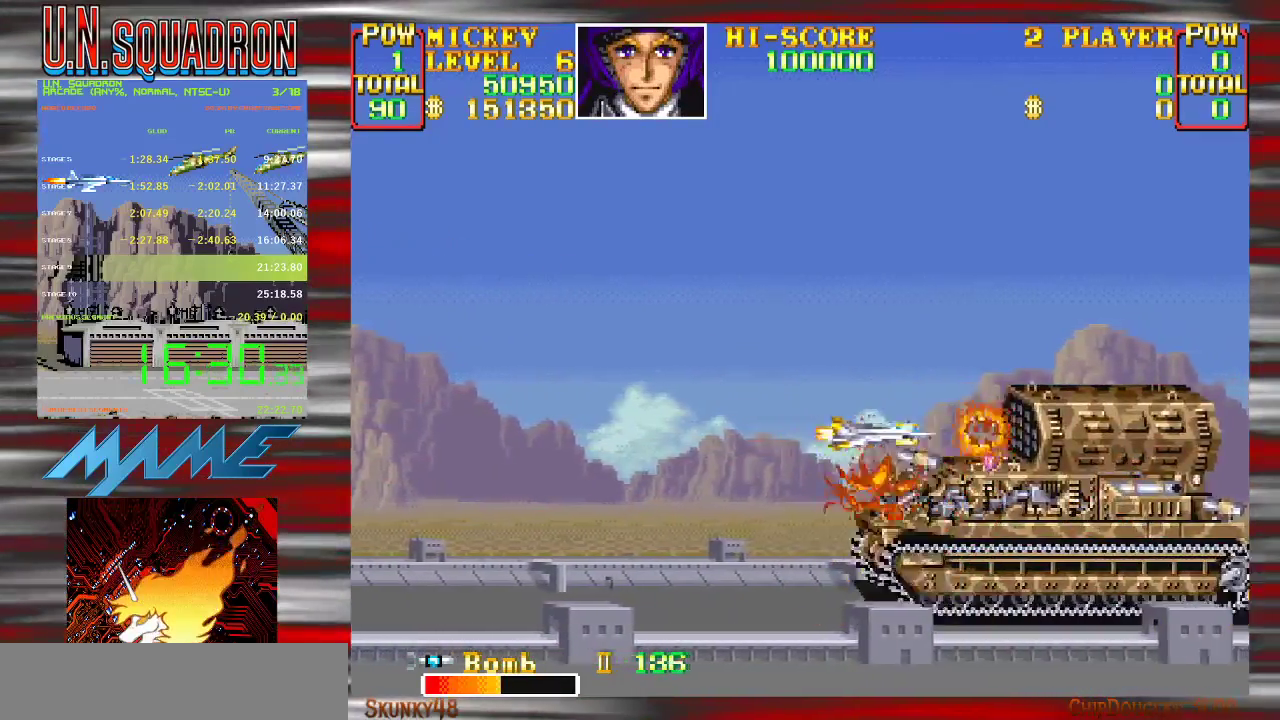
{"buttons": ["B", "Y"], "events": [[100, "B", "up"], [217, "B", "down"], [283, "B", "up"], [433, "Y", "up"], [483, "B", "down"], [483, "Y", "down"]]}
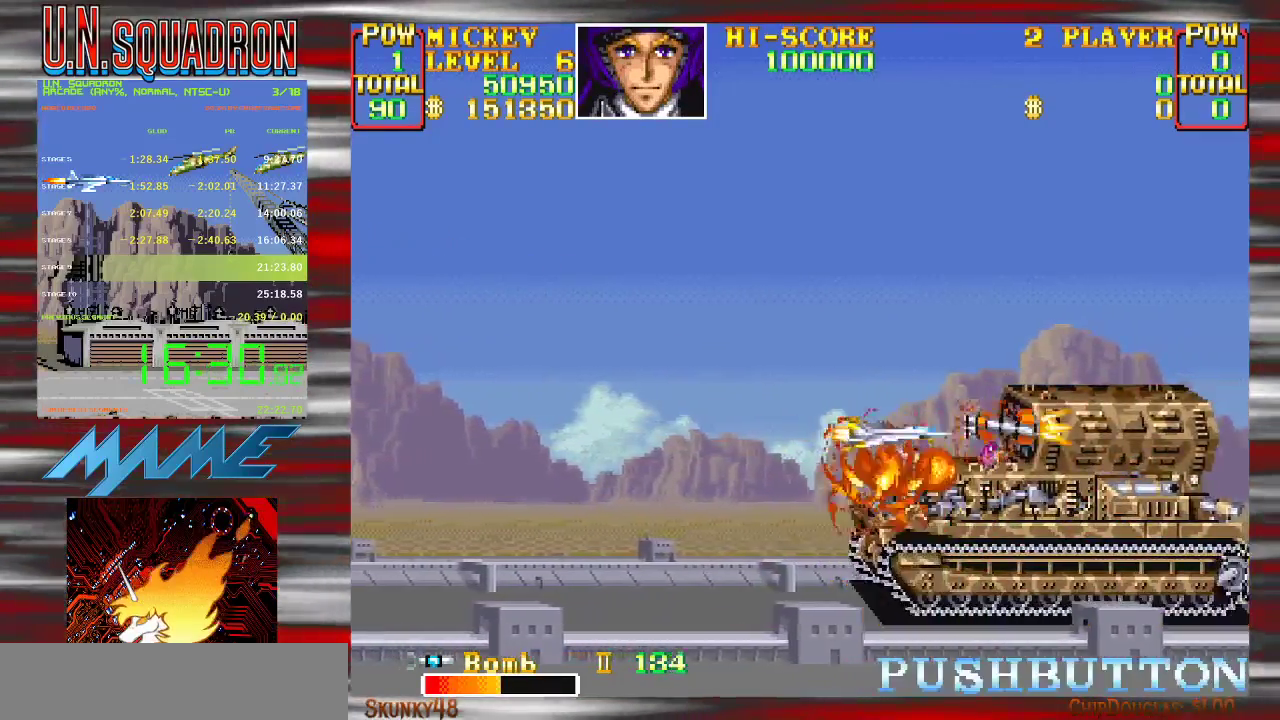
{"buttons": ["Y"], "events": [[50, "B", "up"]]}
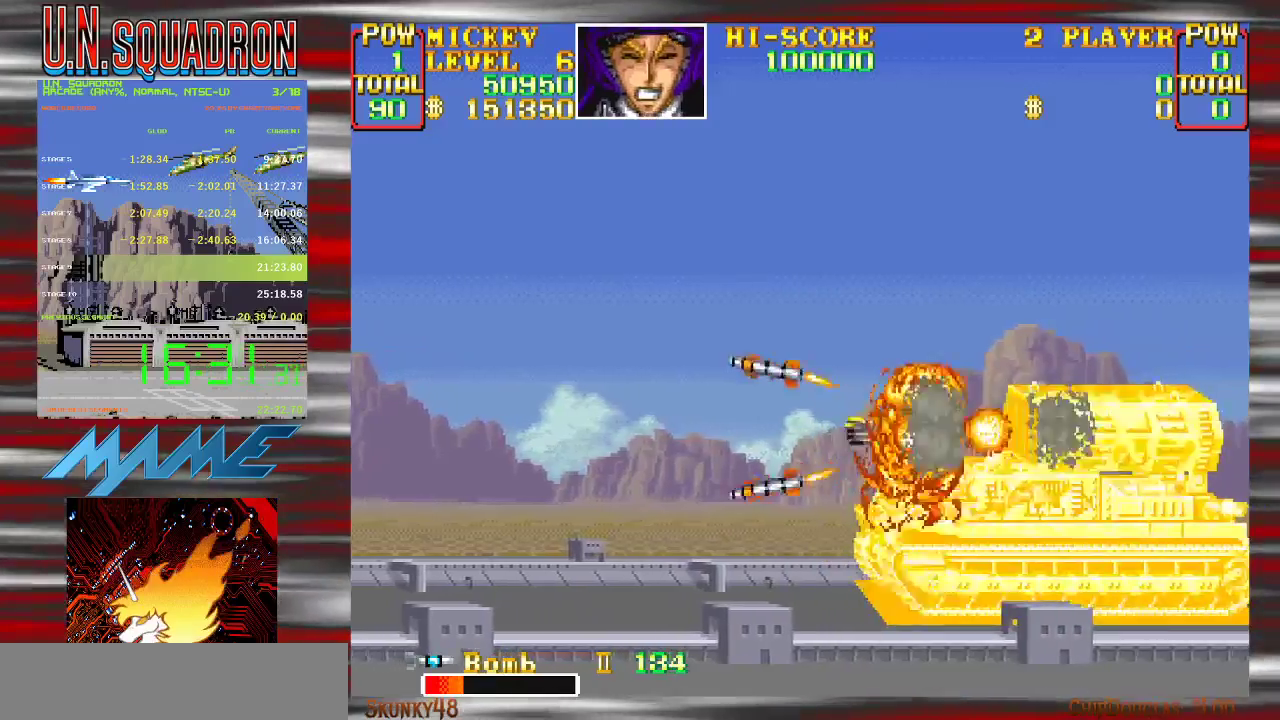
{"buttons": []}
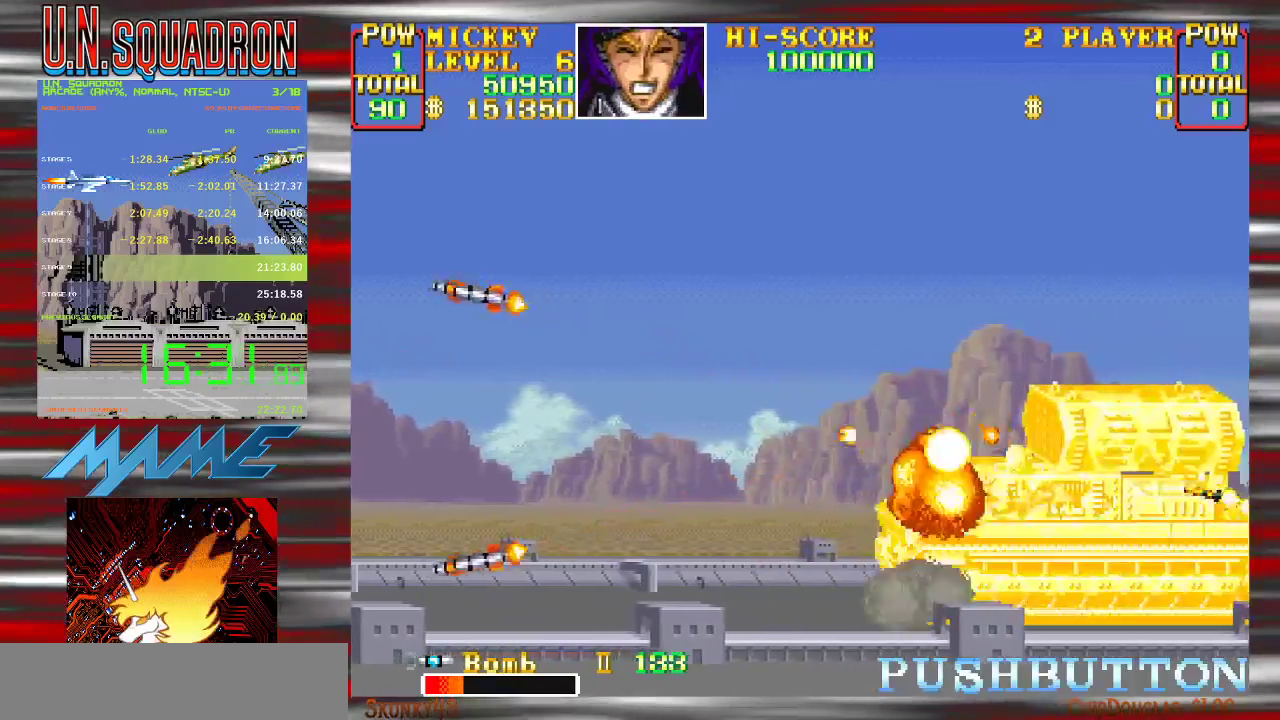
{"buttons": ["Y"]}
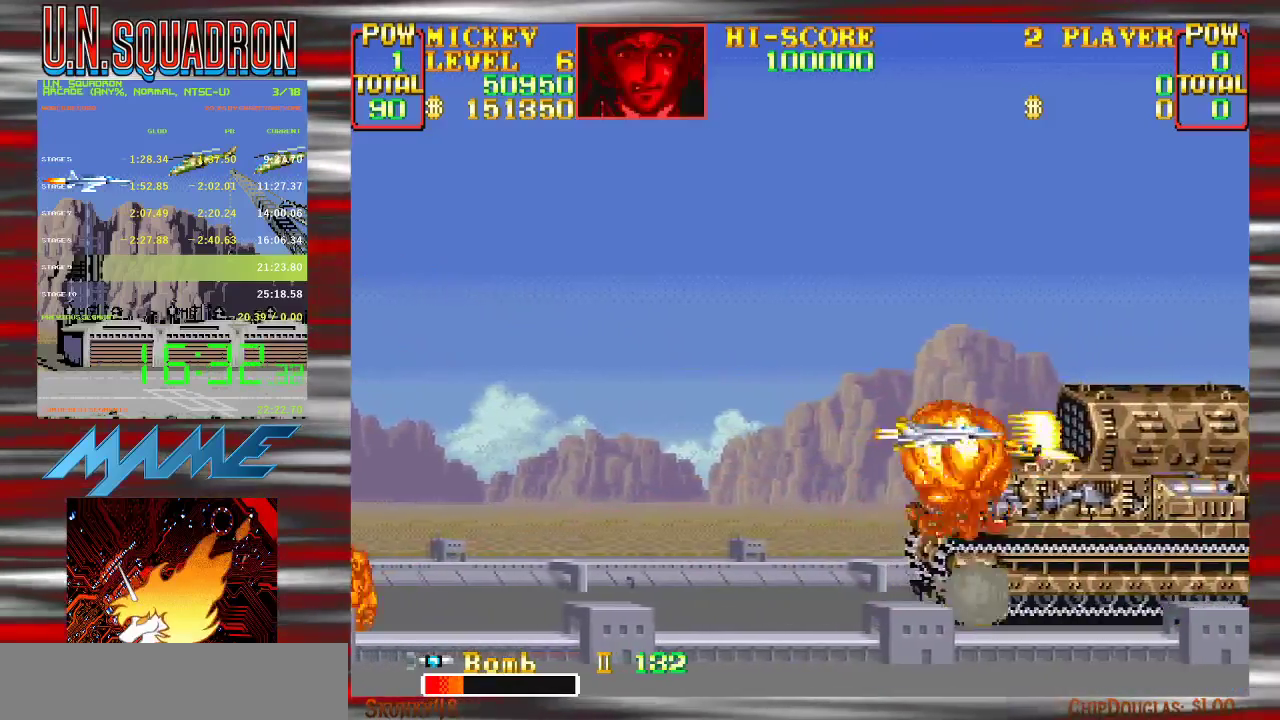
{"buttons": ["Y"], "events": [[33, "B", "down"], [167, "B", "up"]]}
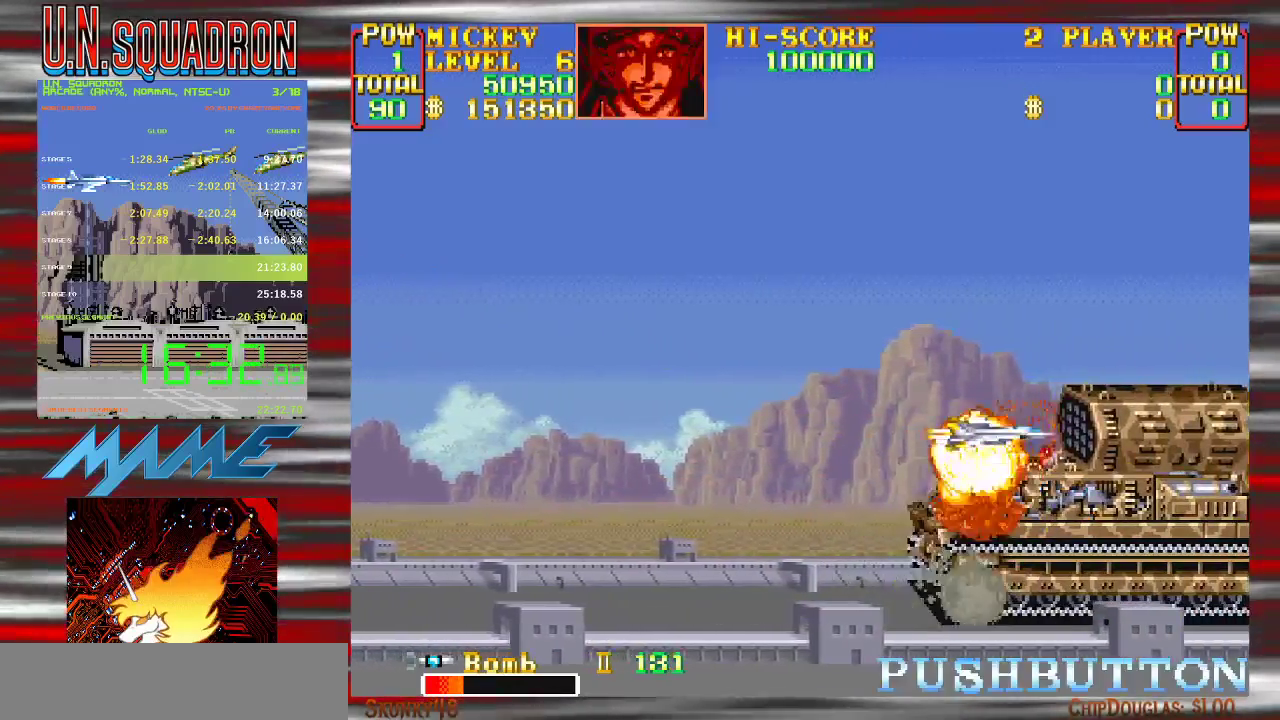
{"buttons": ["B", "Y"], "events": [[500, "B", "down"]]}
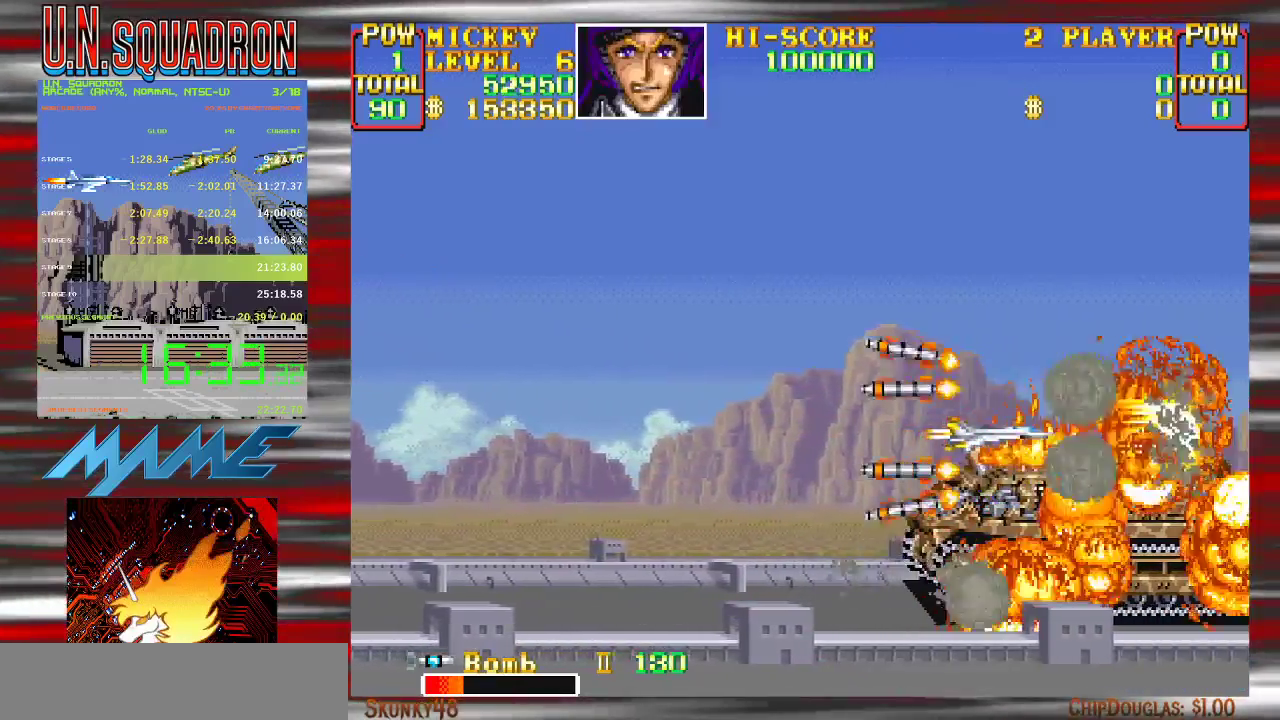
{"buttons": [], "events": [[217, "B", "up"], [217, "Y", "up"]]}
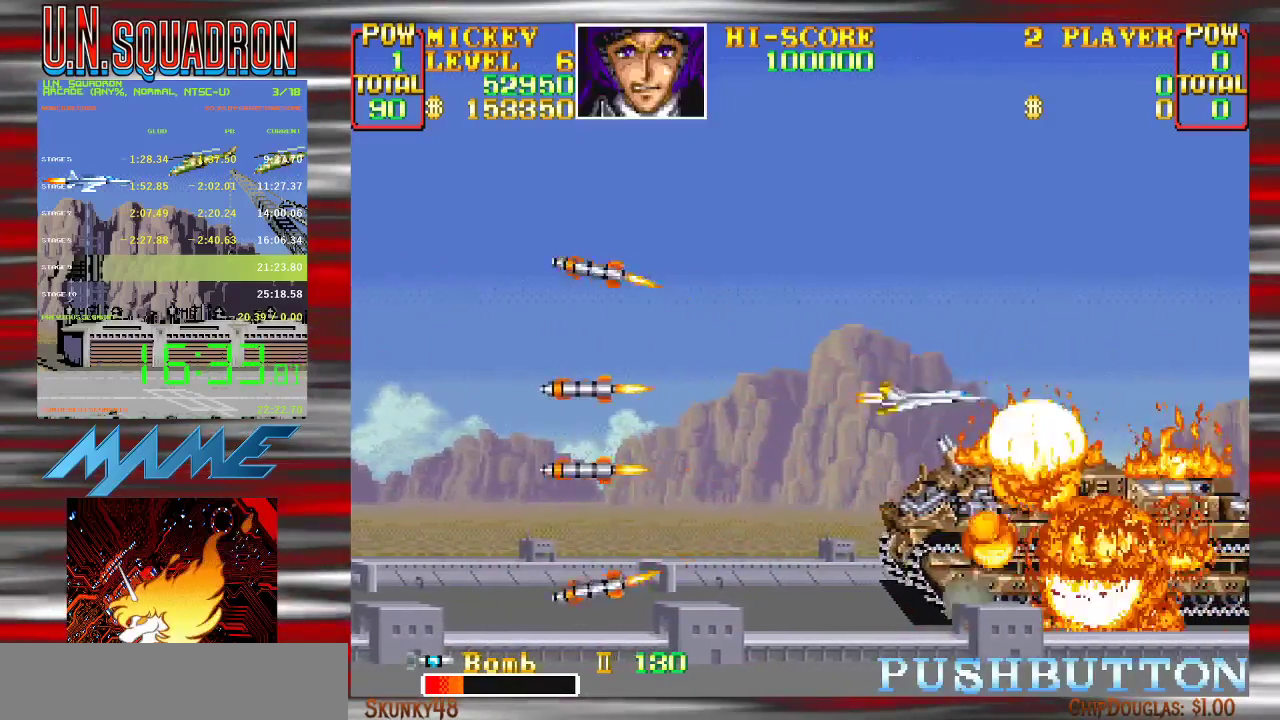
{"buttons": ["Y"], "events": [[17, "Y", "down"], [167, "Y", "up"], [217, "Y", "down"]]}
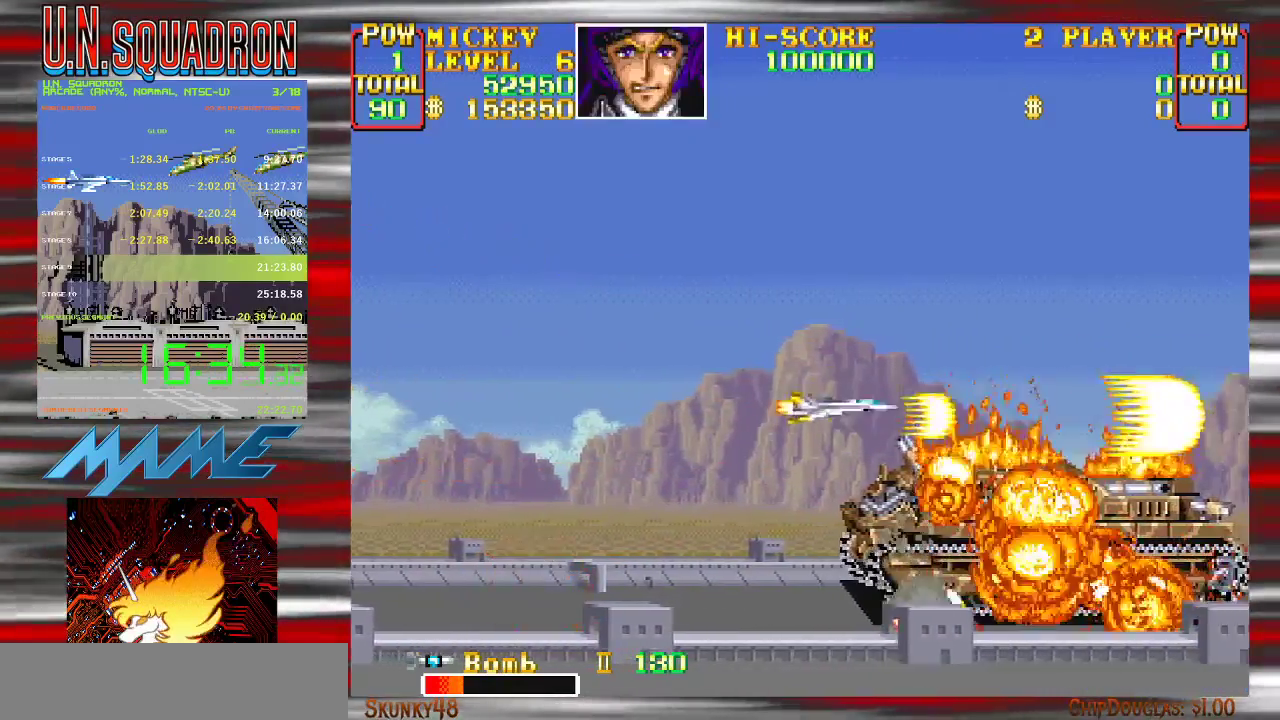
{"buttons": ["Y"], "events": []}
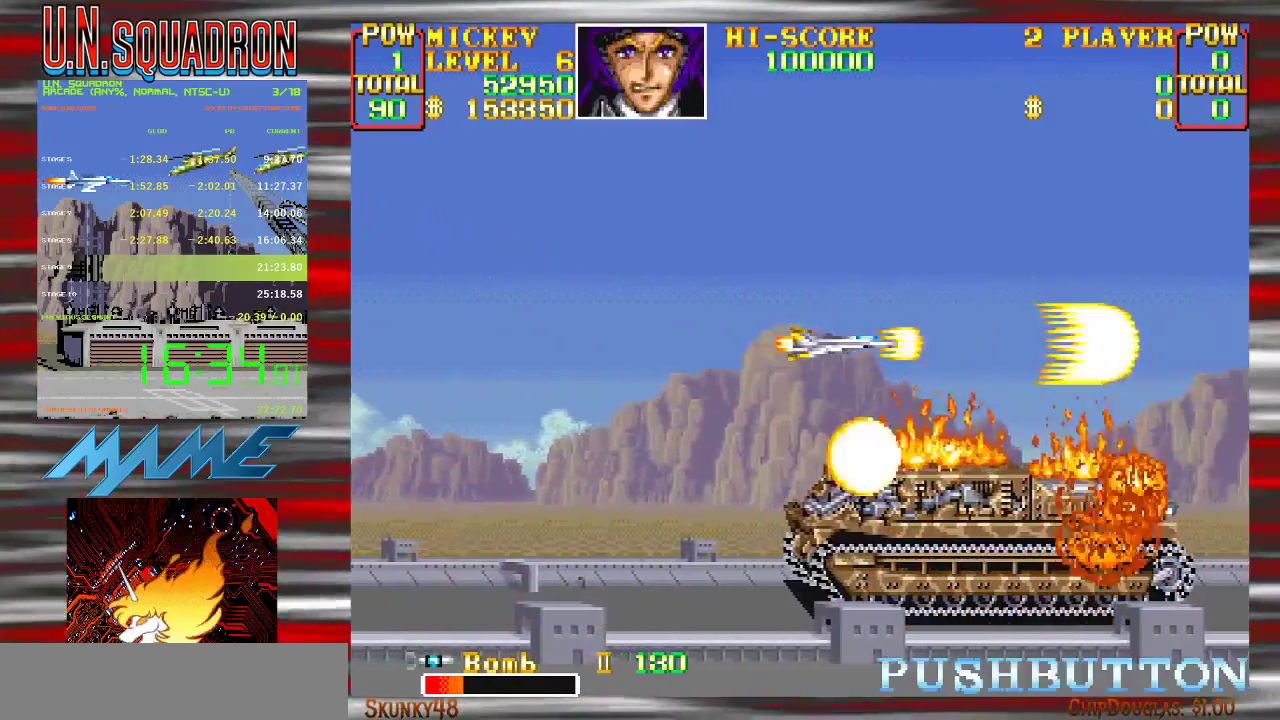
{"buttons": ["Y"], "events": [[367, "Y", "up"], [433, "Y", "down"]]}
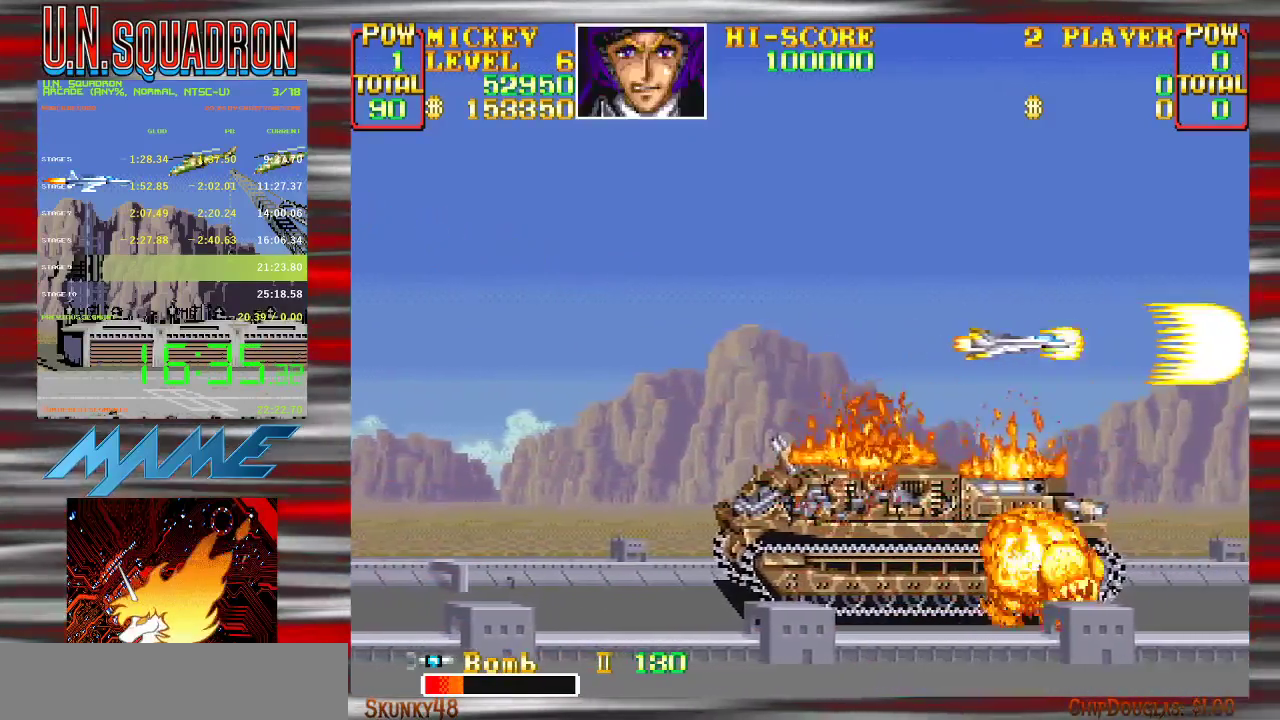
{"buttons": ["Y"], "events": []}
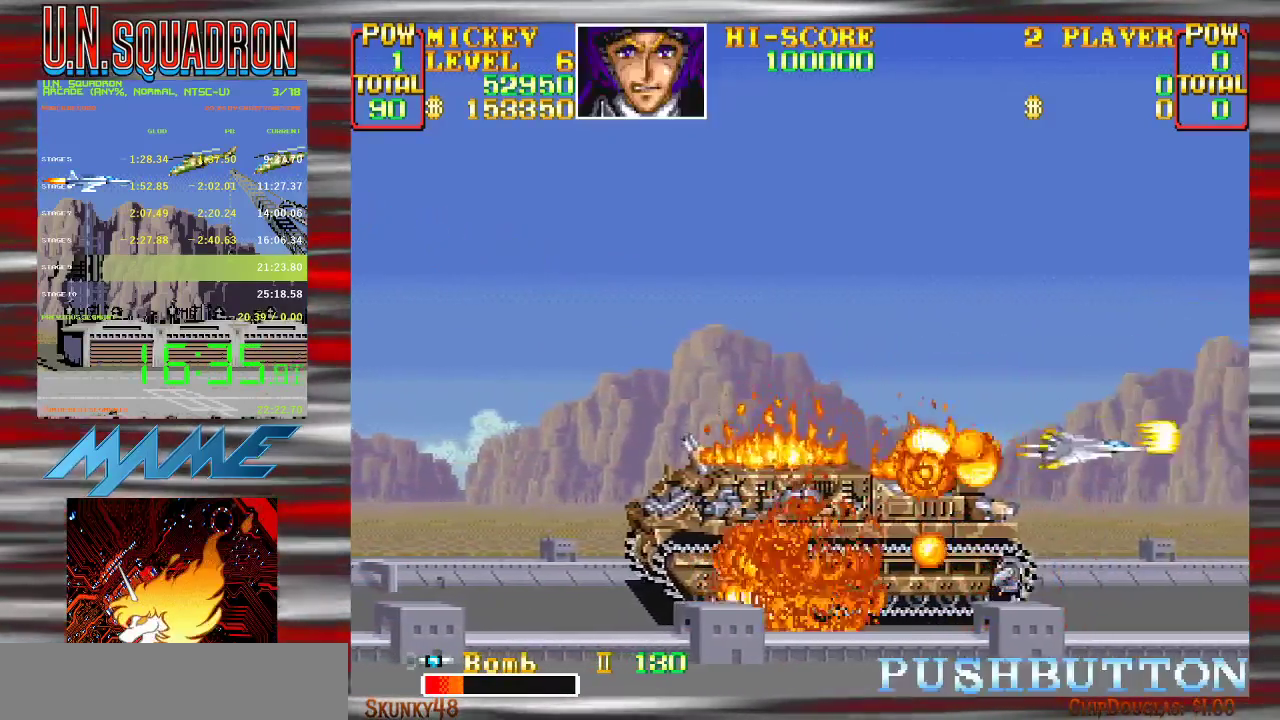
{"buttons": ["Y"], "events": [[217, "Y", "up"], [300, "Y", "down"]]}
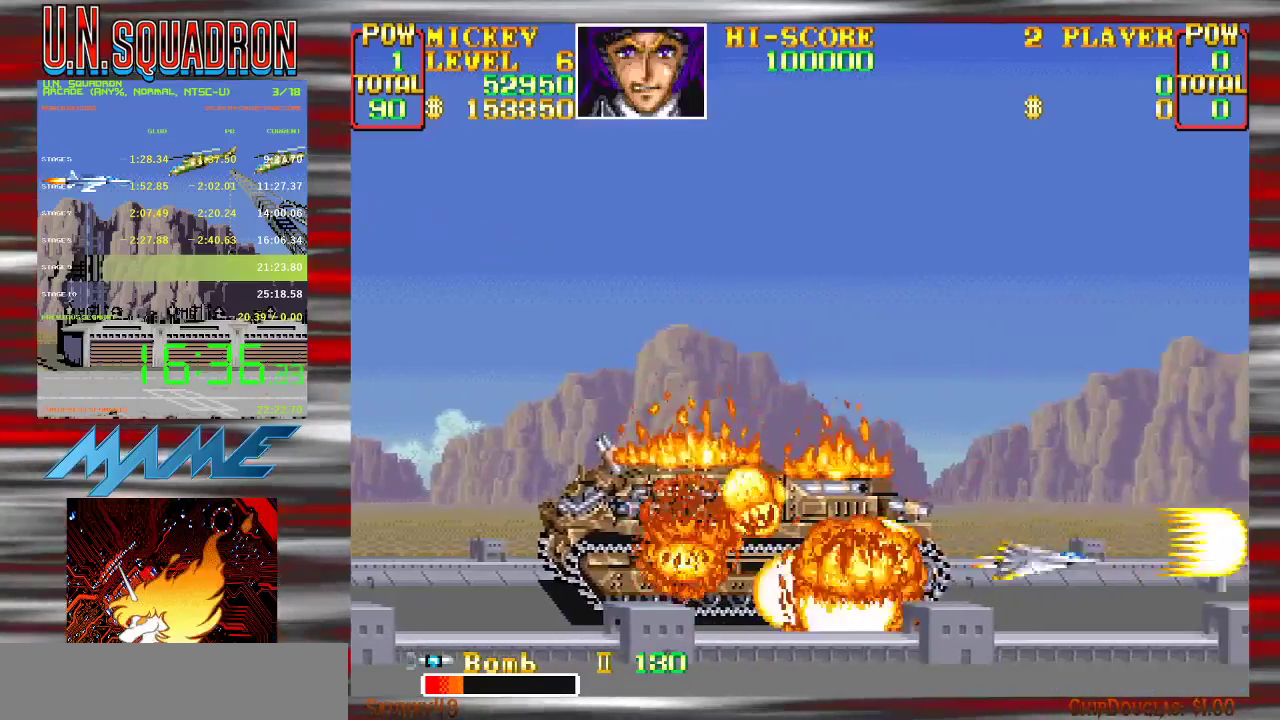
{"buttons": ["Y"], "events": []}
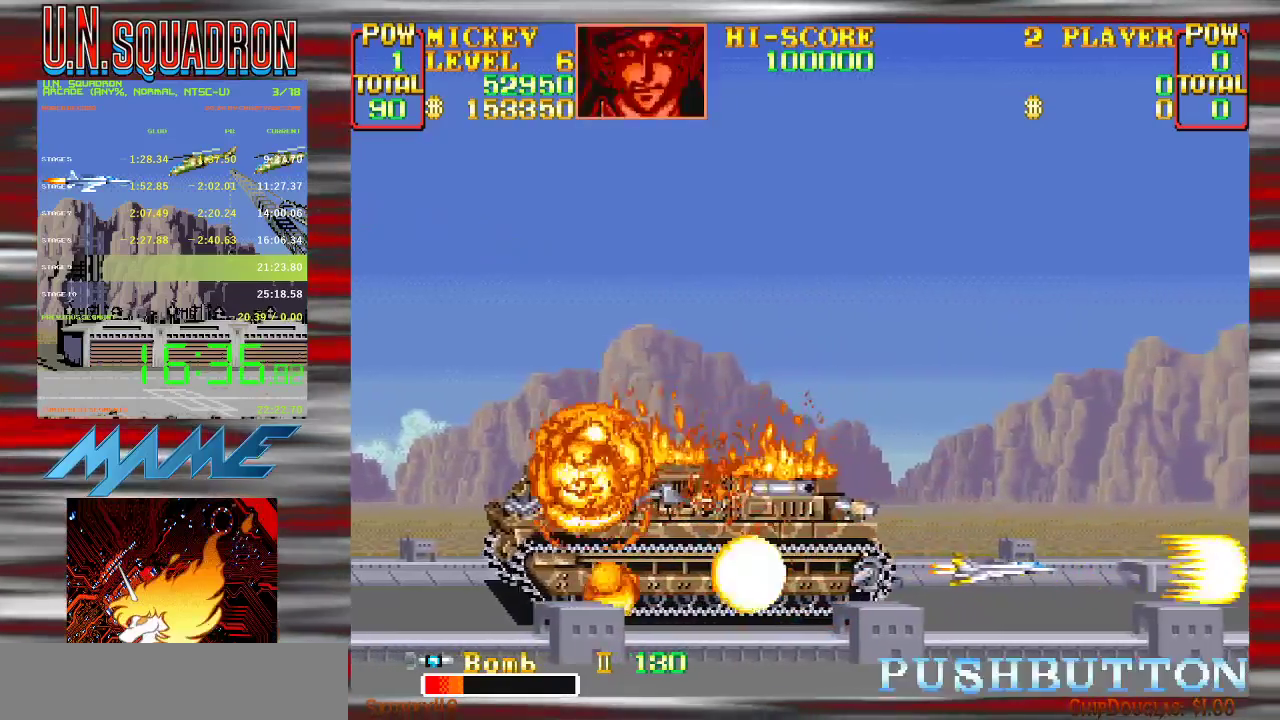
{"buttons": ["Y"], "events": [[50, "Y", "up"], [133, "Y", "down"]]}
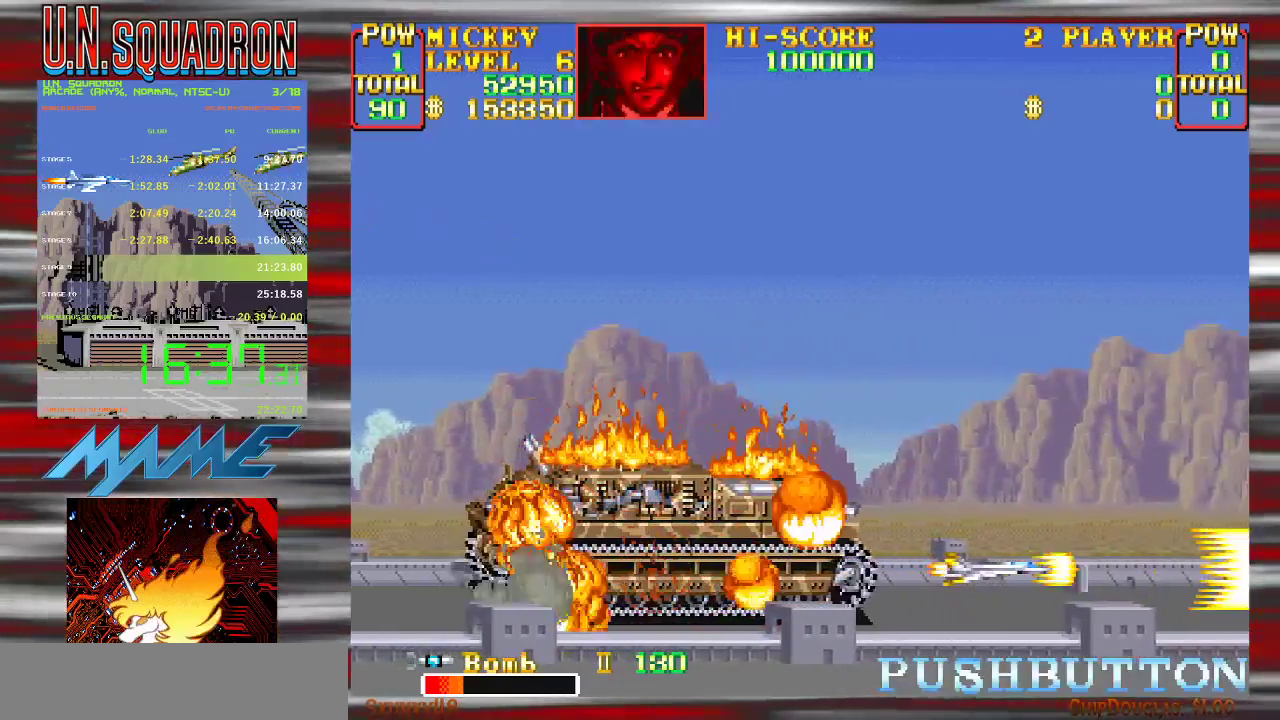
{"buttons": ["Y"], "events": [[150, "Y", "up"], [233, "Y", "down"]]}
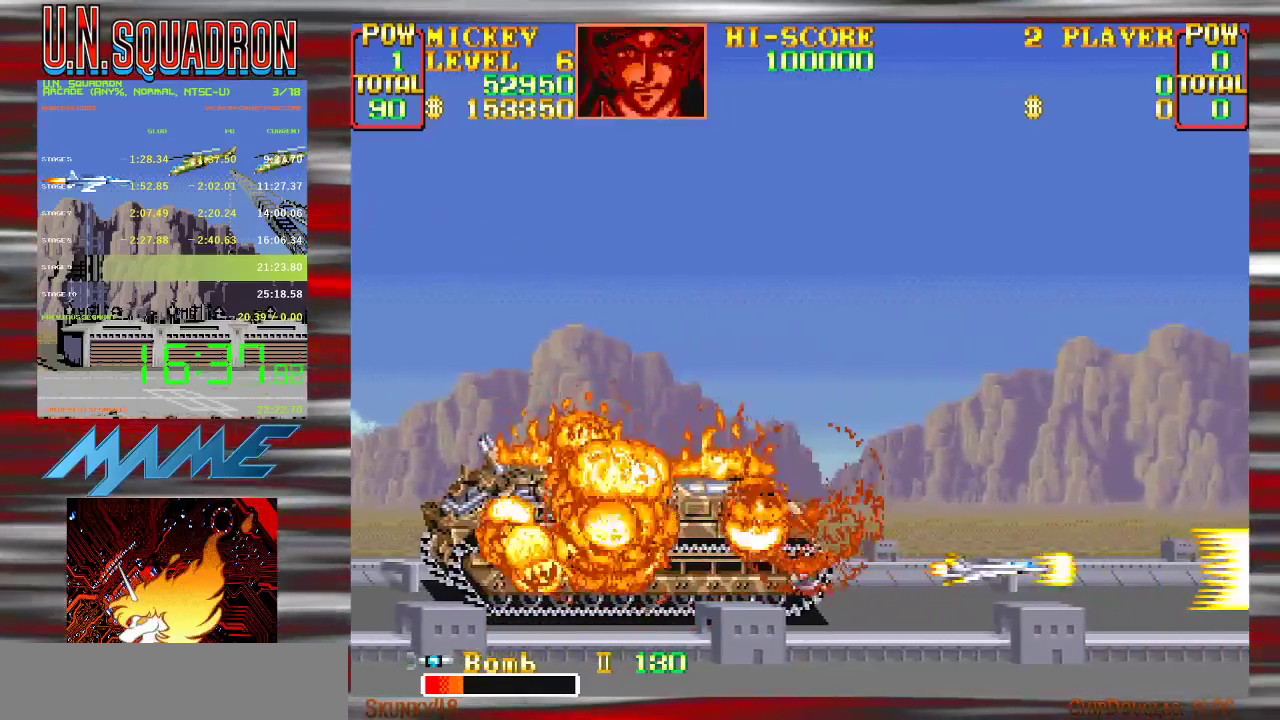
{"buttons": ["Y"], "events": [[350, "Y", "up"], [433, "Y", "down"]]}
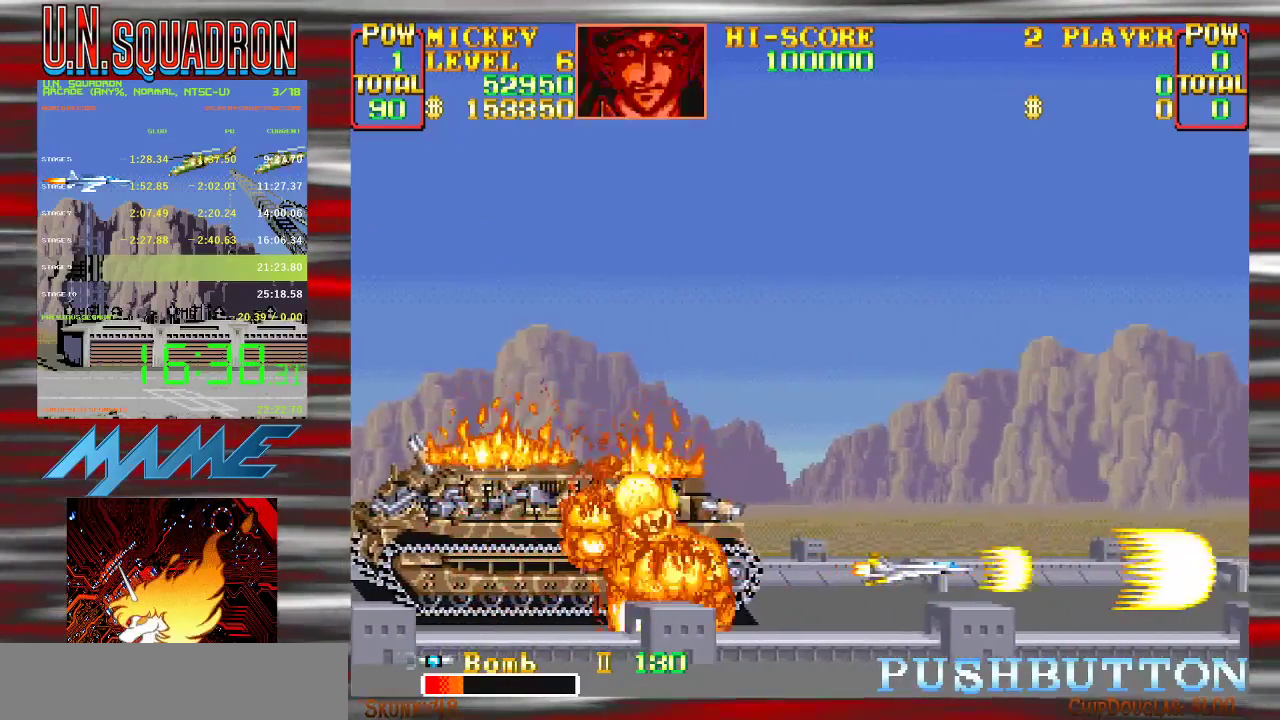
{"buttons": ["Y"], "events": []}
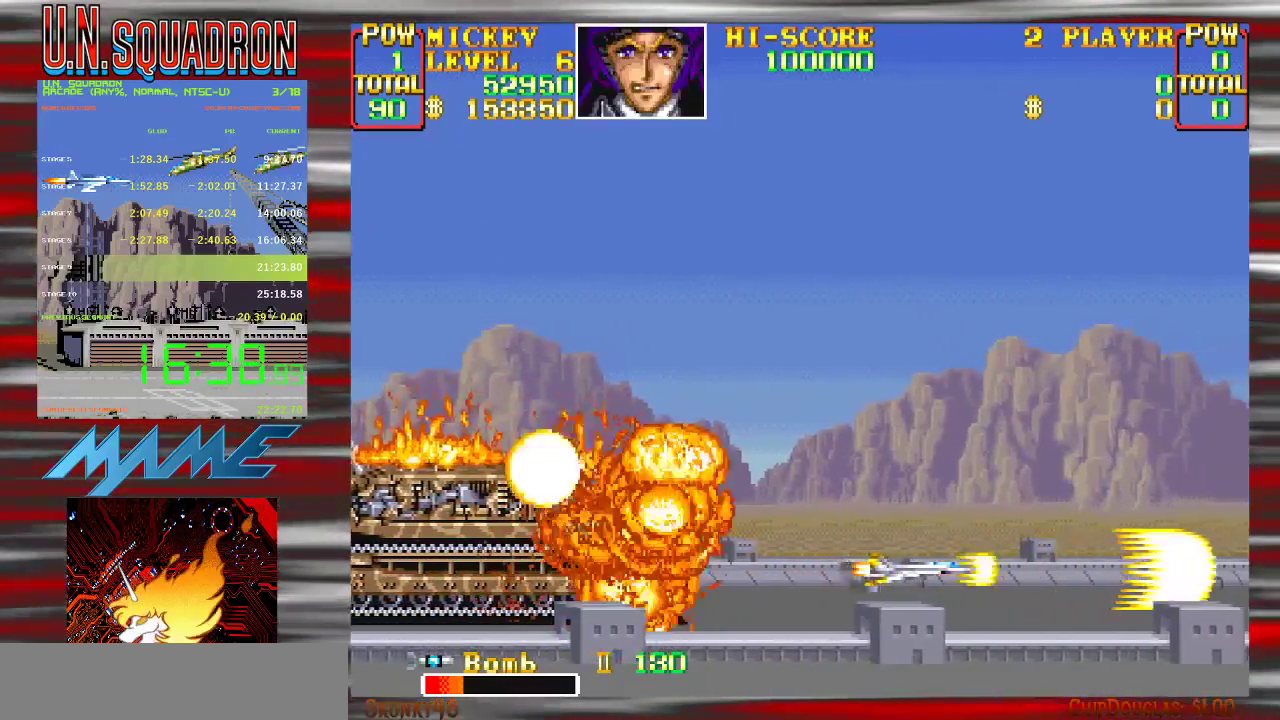
{"buttons": ["Y"], "events": [[17, "Y", "up"], [100, "Y", "down"], [300, "Y", "up"], [400, "Y", "down"]]}
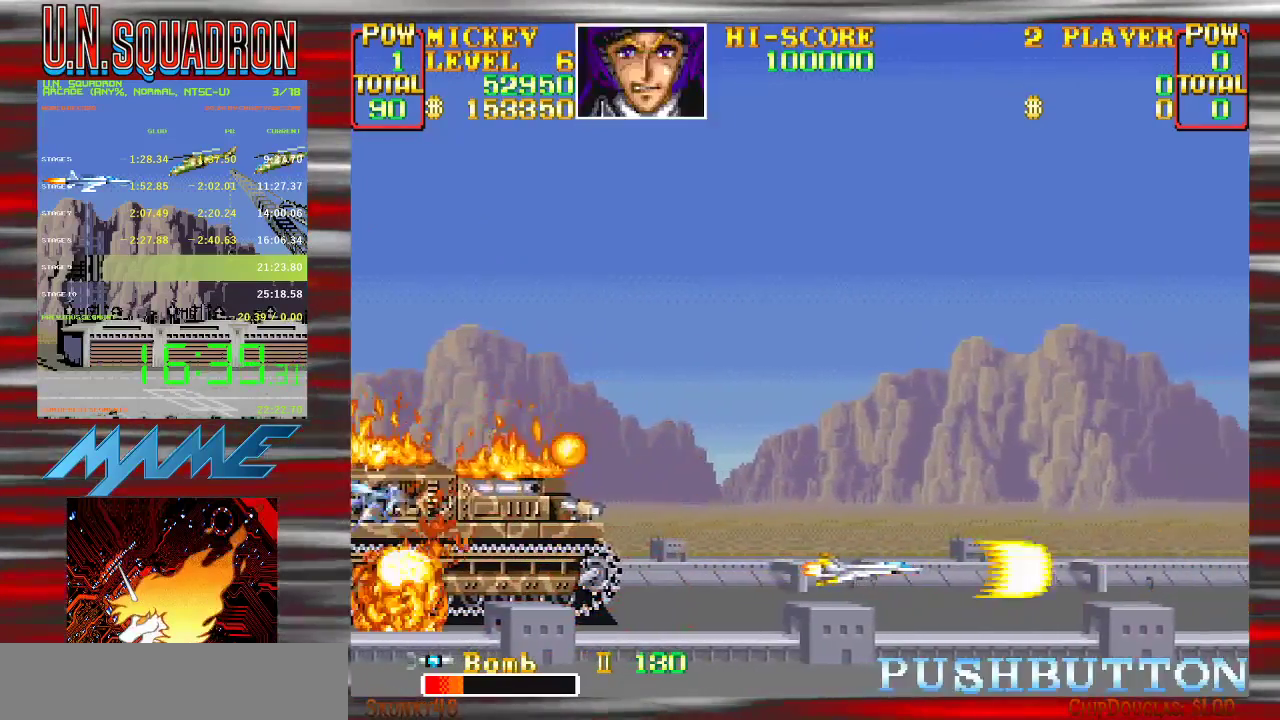
{"buttons": ["Y"], "events": [[33, "Y", "up"], [117, "Y", "down"], [250, "Y", "up"], [317, "Y", "down"]]}
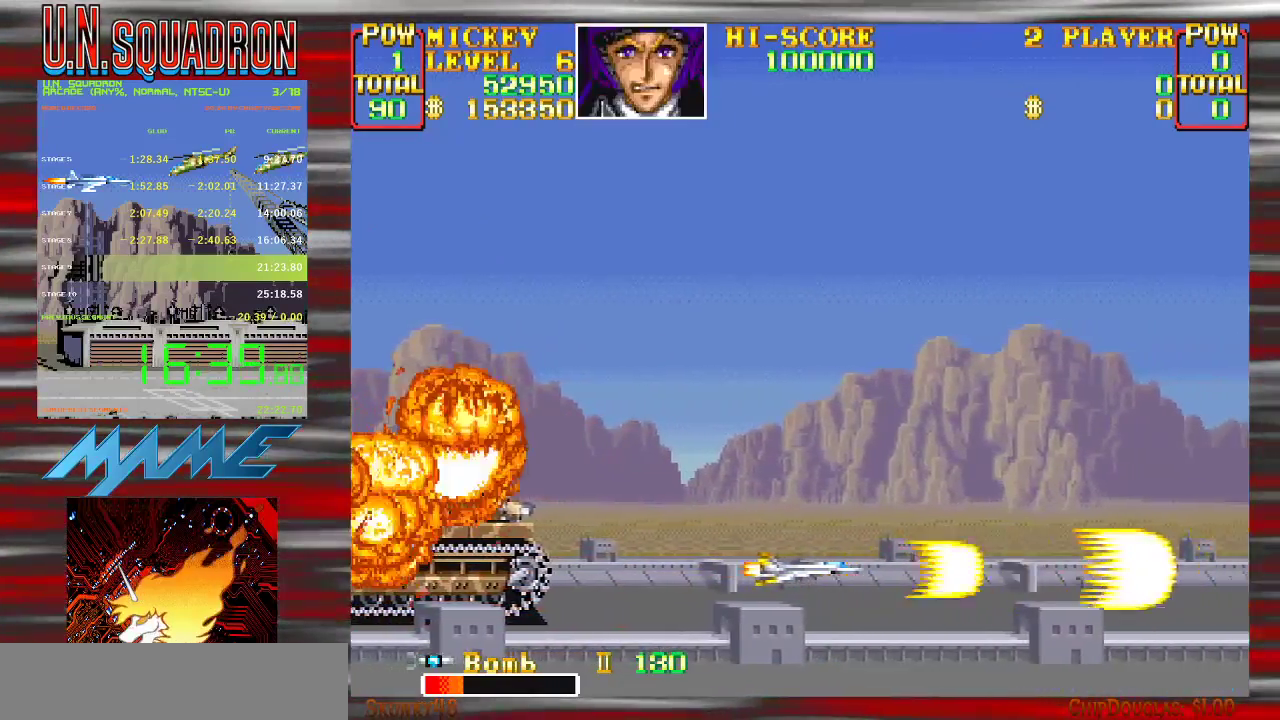
{"buttons": ["Y"], "events": [[167, "Y", "up"], [250, "Y", "down"], [383, "Y", "up"], [450, "Y", "down"]]}
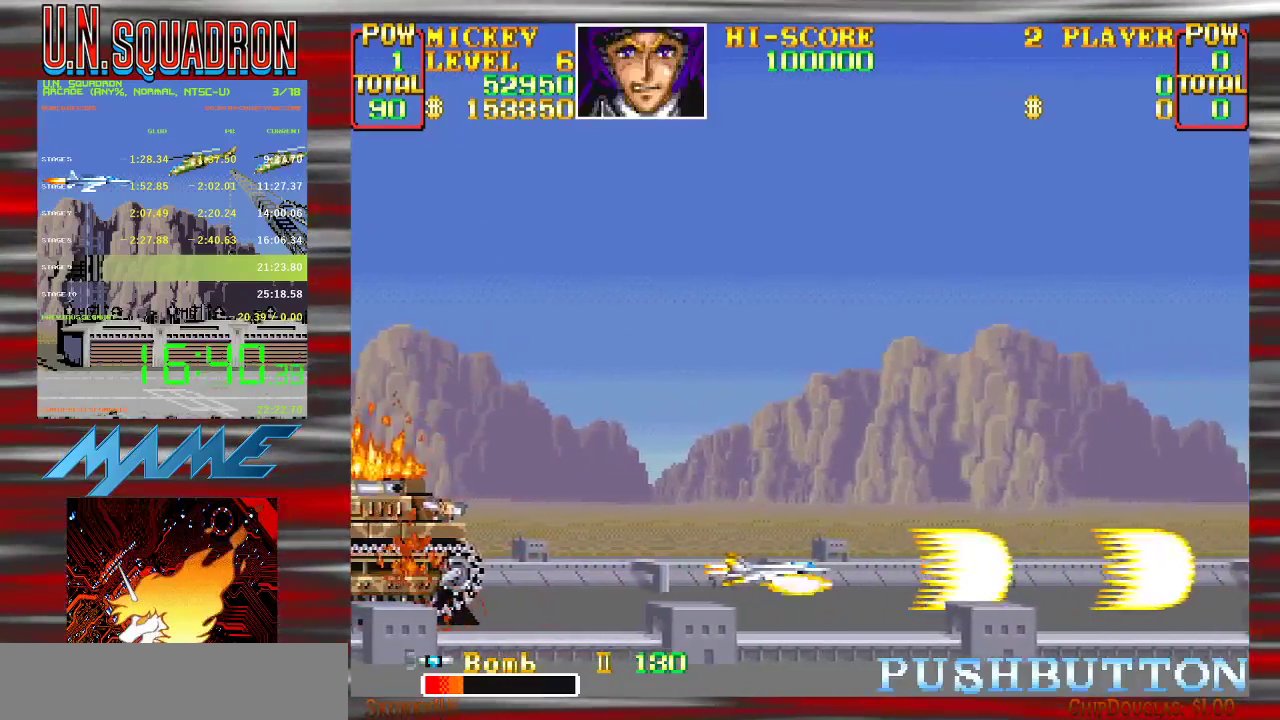
{"buttons": ["Y"], "events": [[333, "Y", "up"], [417, "Y", "down"]]}